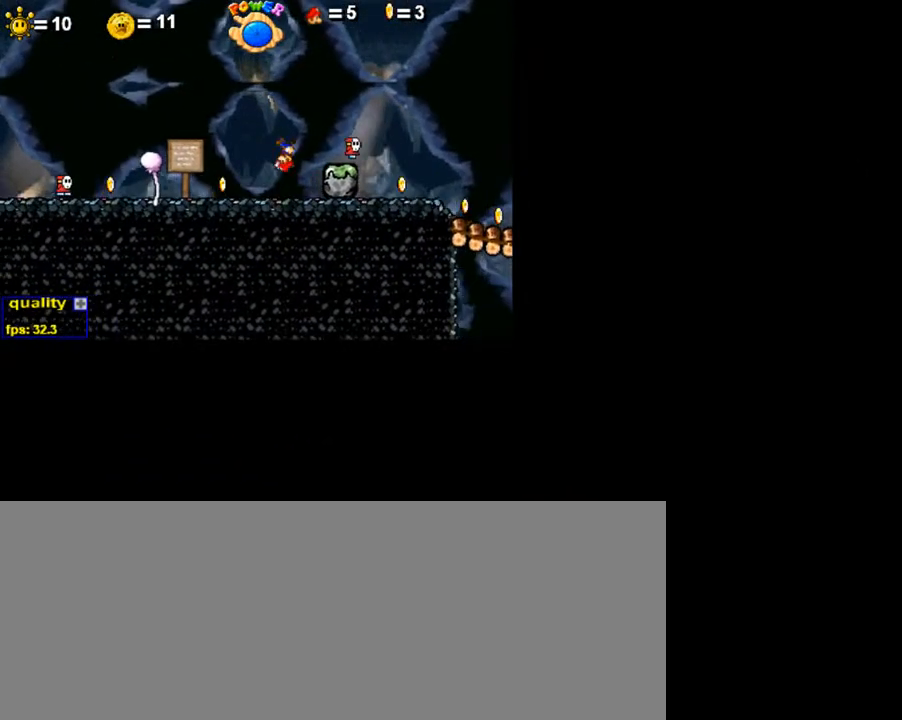
Gameplay with keyboard; each line is a JSON object with the keys held at the frame after it. "events" lists presses ("down") and releases ("up") of ".", "/", "0", "1", "2", "3", "4", "5", "6", "7", "8", "9", "a", "alt_l", "alt_r", "b", "backslash", "backspace", "c", "caps_lock", "comma", "ctrl_l", "ctrl_r", "d", "down", "e", "equals", "escape", "f", "f1", "f10", "f11", "f12", "f2", "f3", "f4", "f5", "f6", "f7", "f8", "f9", "g", "h", "i", "j", "k", "l", "lbracket", "left", "m", "minus", "n", "o", "p", "q", "quote", "r", "rbracket", "return", "right", "s", "semicolon", "shift_l", "shift_r", "space", "super", "t", "tab", "tilde", "u", "up", "v", "w", "x", "y" and "z" between this image and that frame as [ms after this image, input, new state], when the widget could be followed in between. No other keys are recorded. Mouse input is not recorded.
{"keys": ["right", "up"], "events": [[100, "up", "down"], [150, "up", "up"], [200, "up", "down"], [300, "up", "up"], [500, "up", "down"]]}
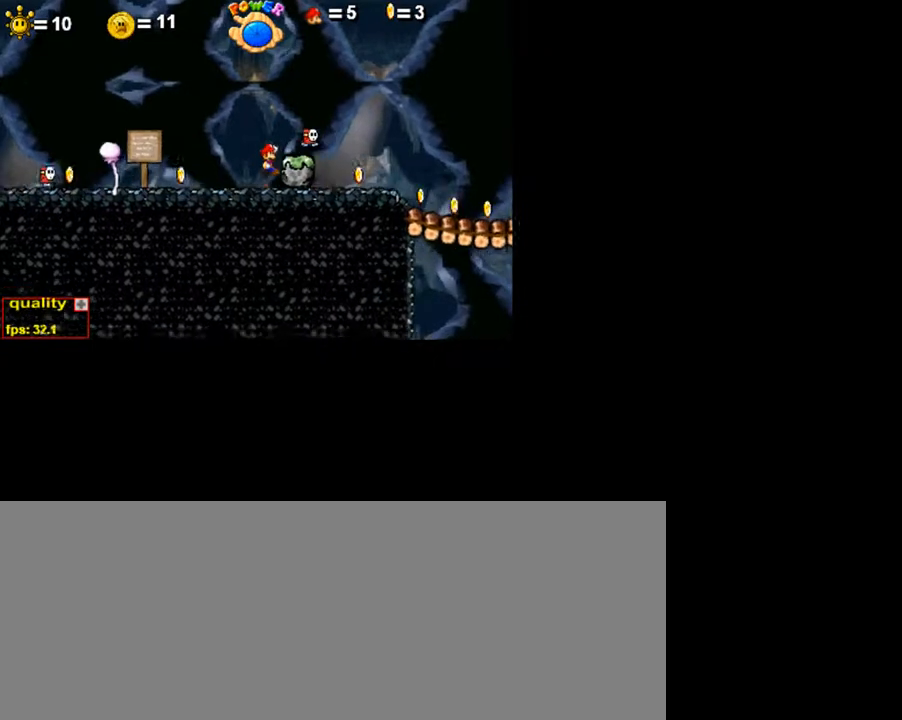
{"keys": ["down", "right", "up"], "events": [[350, "down", "down"]]}
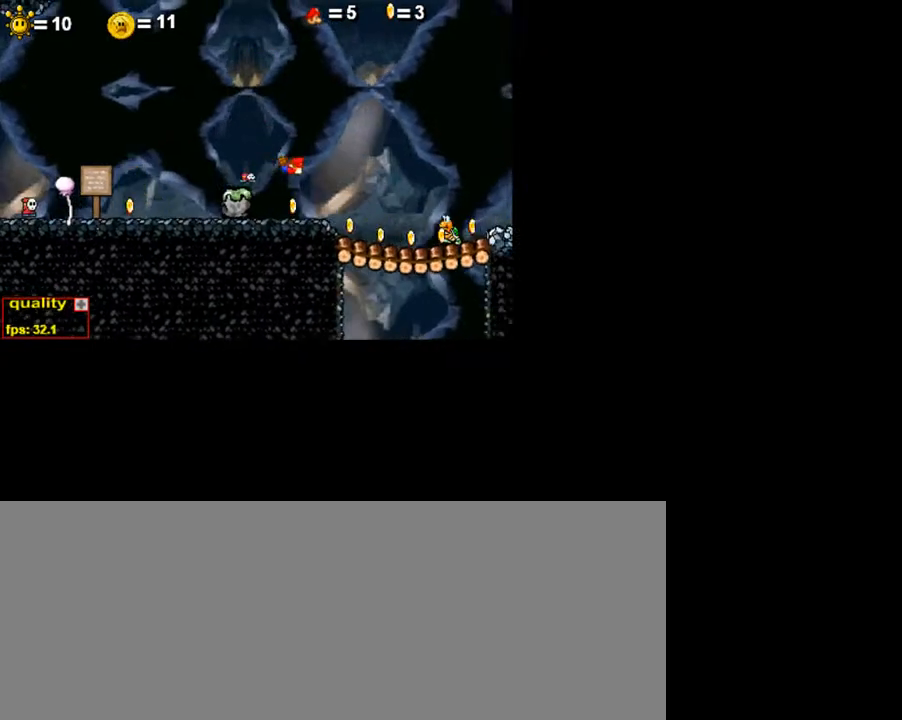
{"keys": ["right"], "events": [[50, "down", "up"], [100, "up", "up"]]}
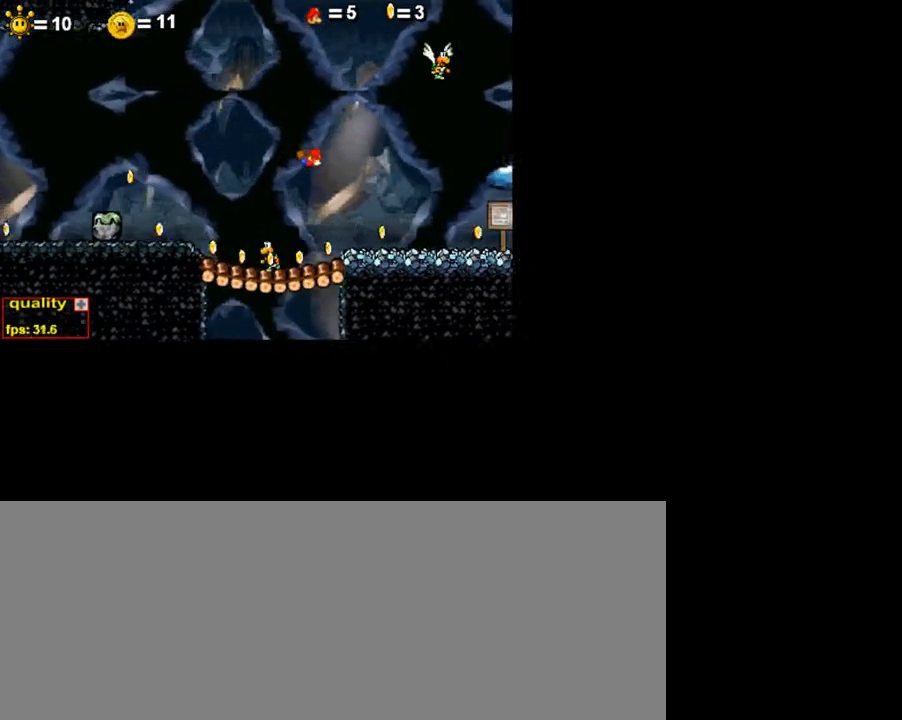
{"keys": ["right", "up"], "events": [[450, "up", "down"]]}
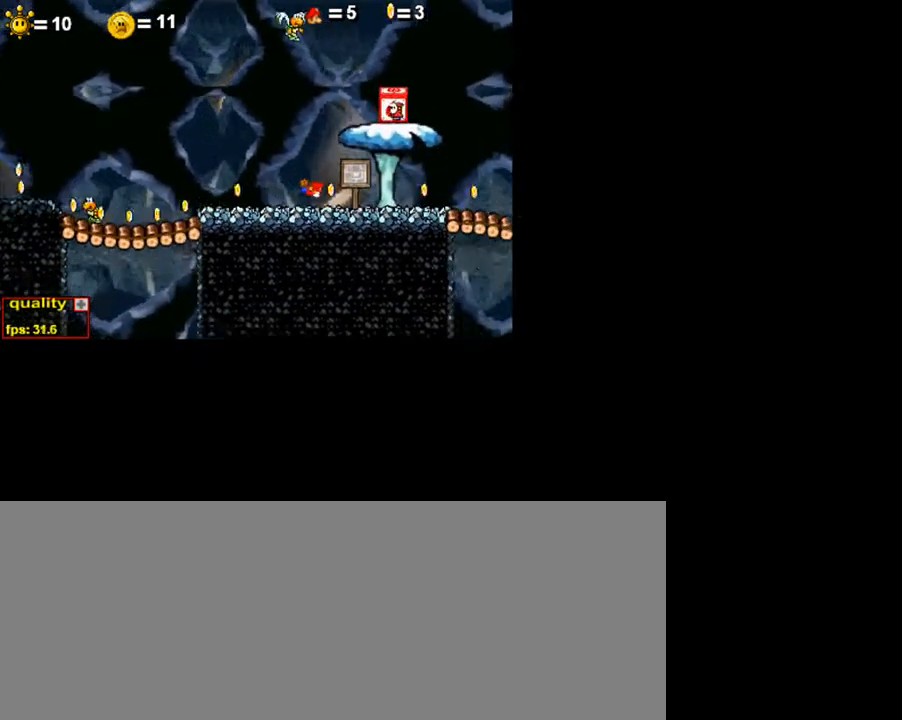
{"keys": ["left"], "events": [[100, "up", "up"], [250, "left", "down"], [250, "right", "up"]]}
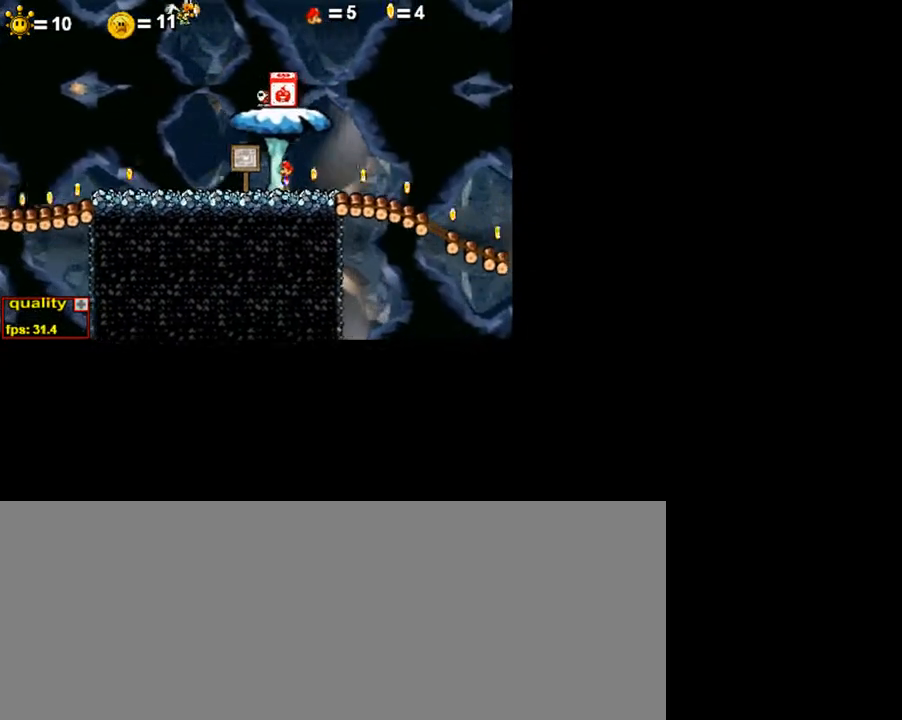
{"keys": ["left", "up"], "events": [[100, "left", "up"], [150, "right", "down"], [300, "down", "down"], [300, "right", "up"], [400, "down", "up"], [450, "left", "down"], [450, "up", "down"]]}
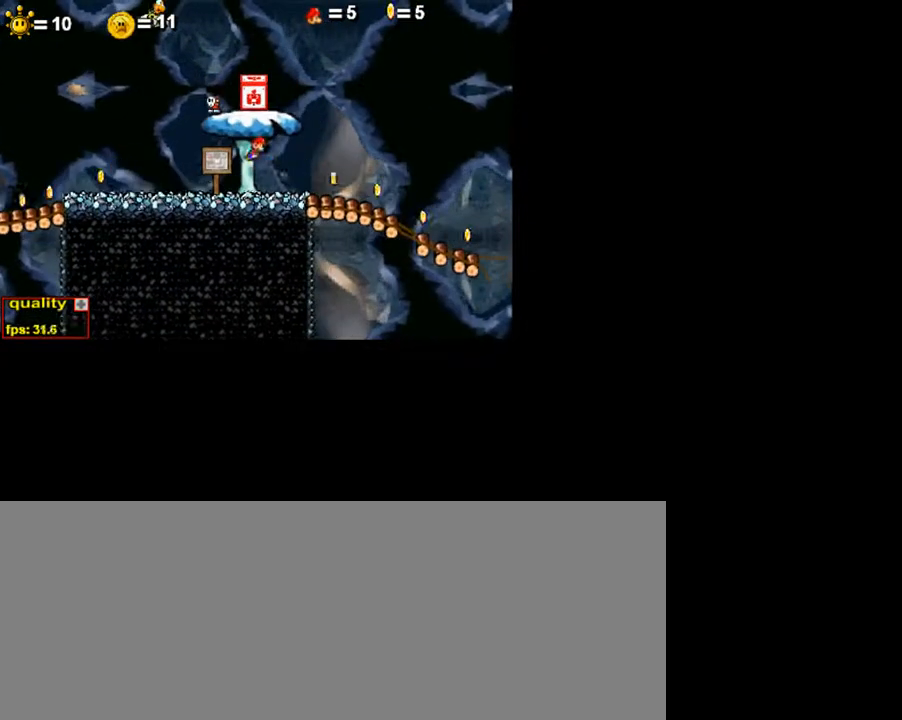
{"keys": ["up"], "events": [[100, "left", "up"], [100, "right", "down"], [250, "up", "up"], [300, "right", "up"], [500, "up", "down"]]}
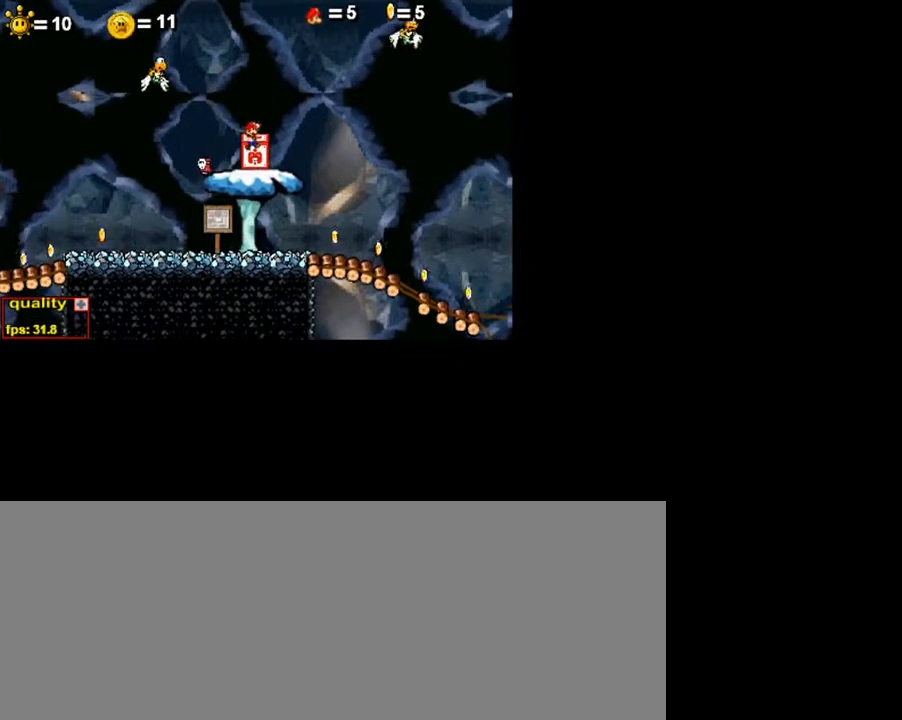
{"keys": [], "events": [[150, "up", "up"], [150, "z", "down"], [250, "z", "up"]]}
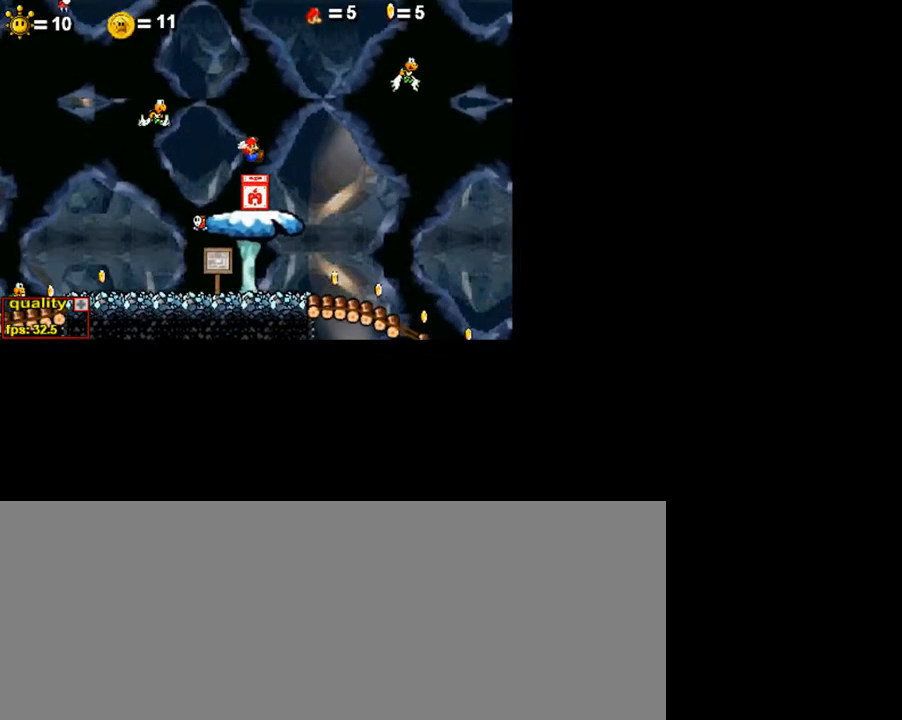
{"keys": [], "events": [[450, "right", "down"], [500, "right", "up"]]}
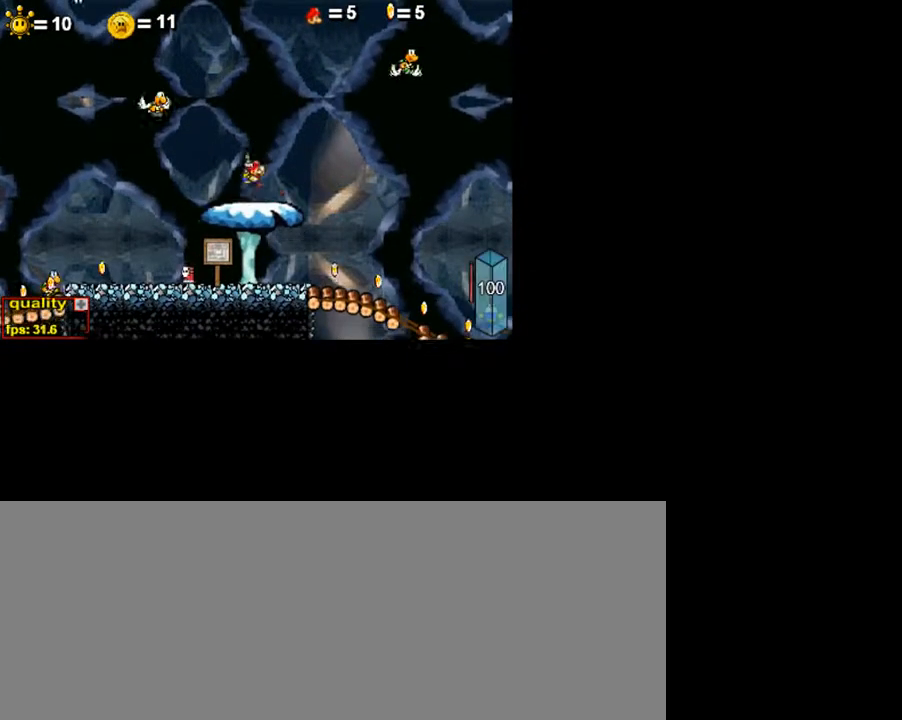
{"keys": ["c", "down"], "events": [[150, "c", "down"], [150, "down", "down"]]}
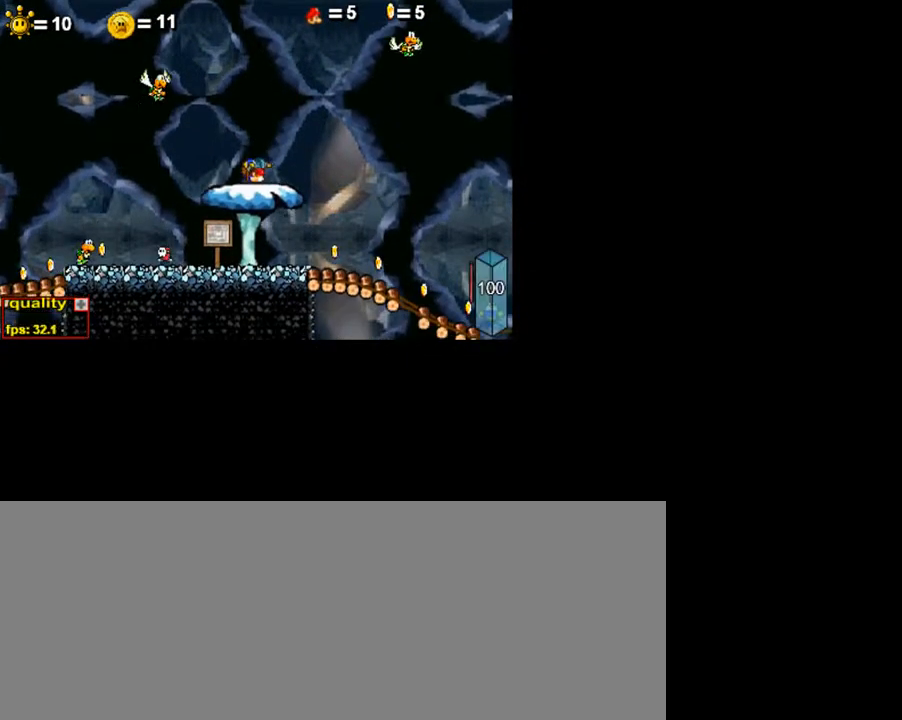
{"keys": ["c", "down"], "events": []}
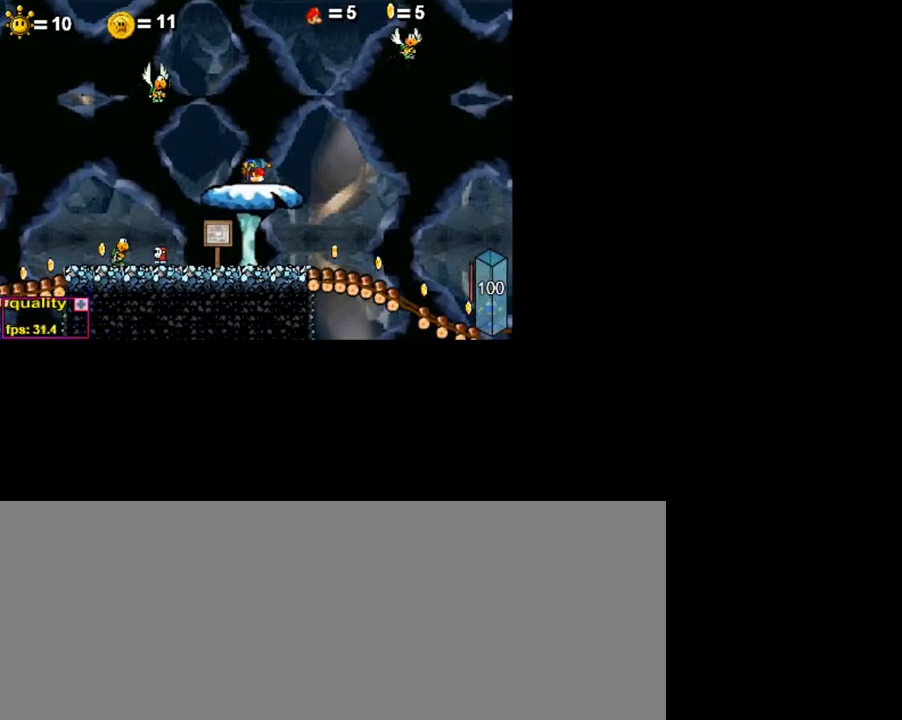
{"keys": ["down"], "events": [[500, "c", "up"]]}
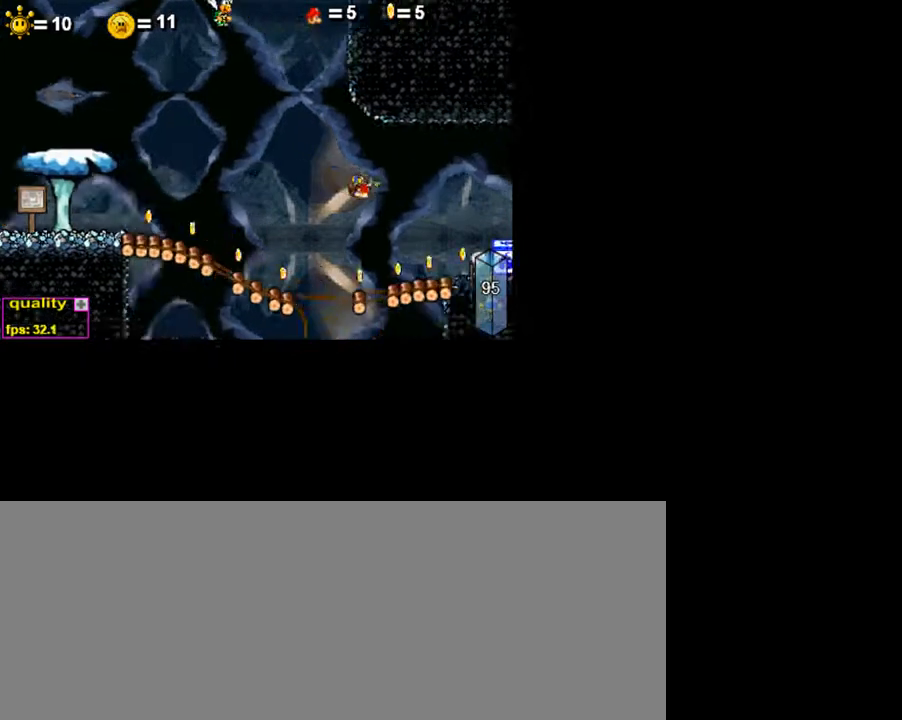
{"keys": [], "events": [[50, "down", "up"], [300, "p", "down"], [300, "right", "down"], [350, "p", "up"], [350, "right", "up"], [450, "p", "down"], [450, "right", "down"], [500, "p", "up"], [500, "right", "up"]]}
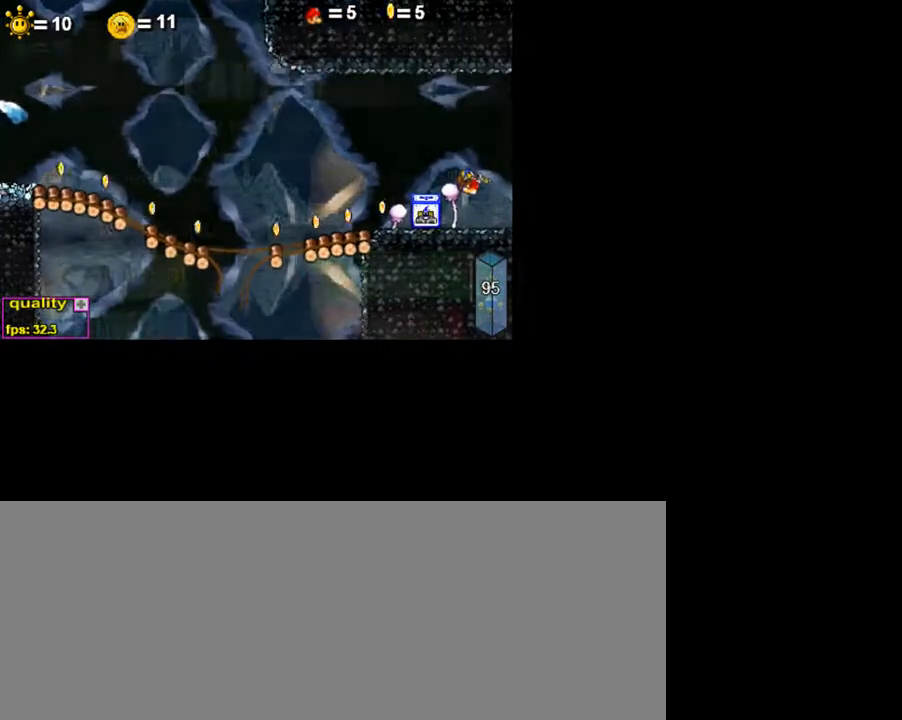
{"keys": [], "events": [[50, "p", "down"], [50, "right", "down"], [100, "p", "up"], [100, "right", "up"], [150, "p", "down"], [150, "right", "down"], [200, "p", "up"], [200, "right", "up"], [300, "p", "down"], [300, "right", "down"], [350, "p", "up"], [350, "right", "up"], [400, "p", "down"], [400, "right", "down"], [450, "p", "up"], [450, "right", "up"]]}
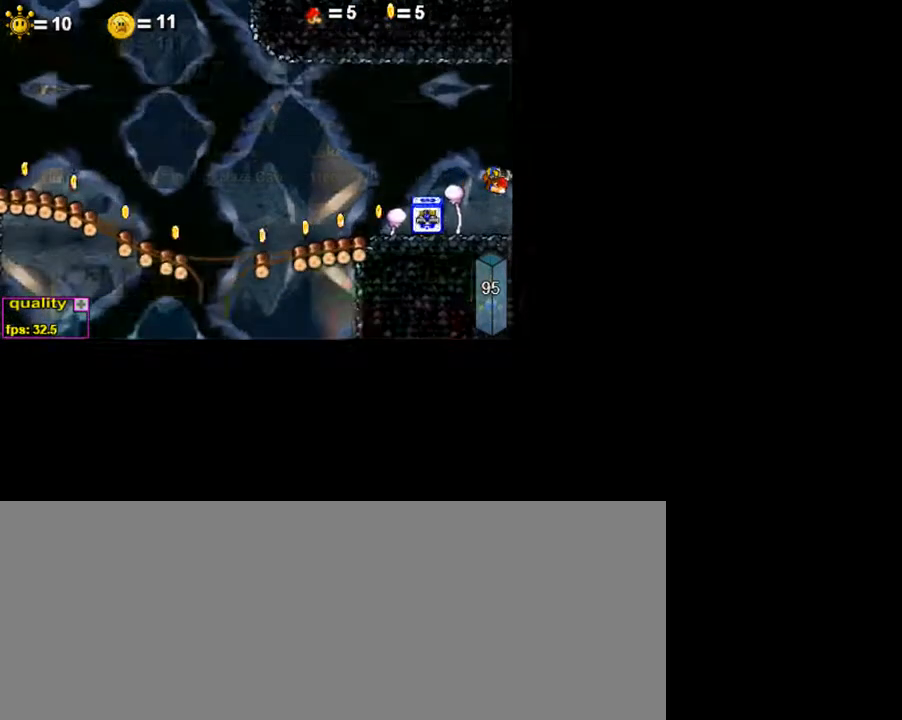
{"keys": [], "events": [[50, "right", "down"], [100, "right", "up"], [150, "p", "down"], [150, "right", "down"], [200, "p", "up"], [200, "right", "up"], [300, "p", "down"], [300, "right", "down"], [350, "p", "up"], [350, "right", "up"], [400, "p", "down"], [400, "right", "down"], [450, "p", "up"], [450, "right", "up"]]}
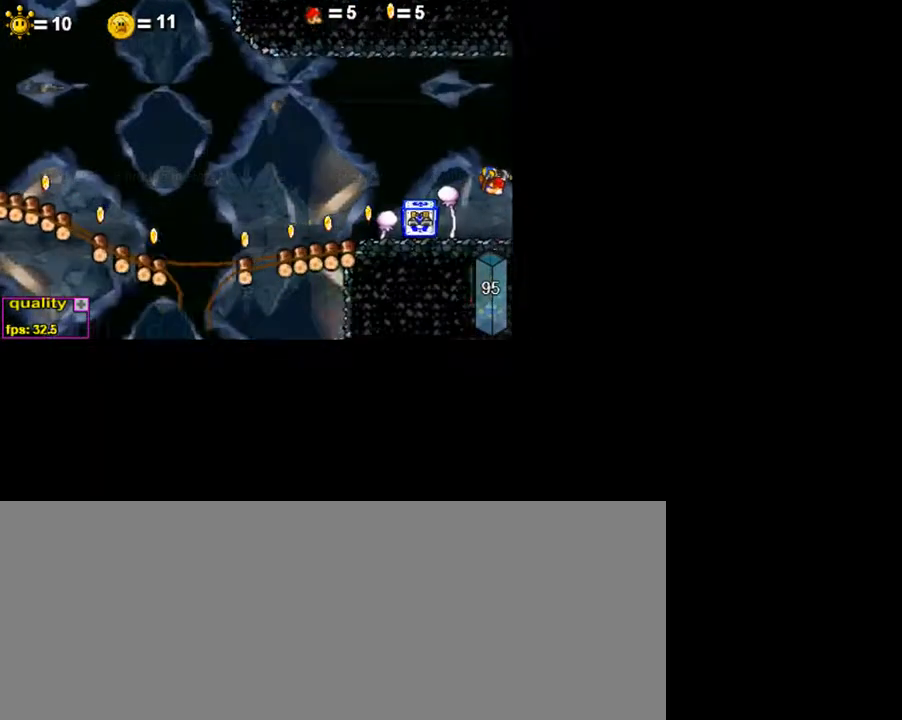
{"keys": [], "events": [[50, "p", "down"], [50, "right", "down"], [100, "p", "up"], [100, "right", "up"], [150, "p", "down"], [150, "right", "down"], [200, "p", "up"], [200, "right", "up"], [250, "p", "down"], [300, "right", "down"], [350, "p", "up"], [350, "right", "up"], [400, "p", "down"], [450, "right", "down"], [500, "p", "up"], [500, "right", "up"]]}
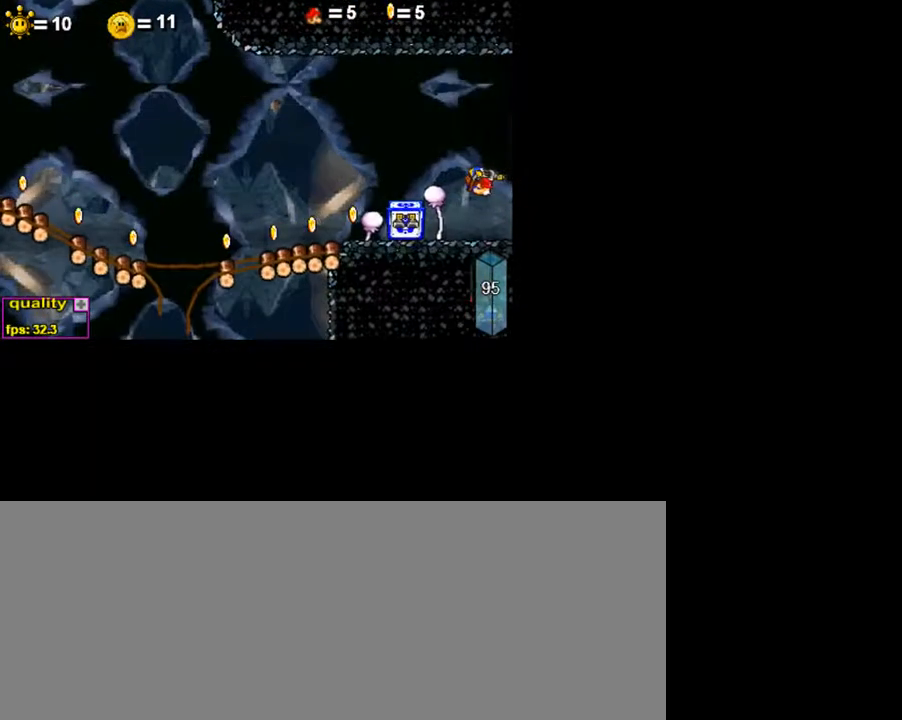
{"keys": ["p"], "events": [[50, "p", "down"], [100, "p", "up"], [200, "p", "down"], [200, "right", "down"], [250, "p", "up"], [250, "right", "up"], [300, "right", "down"], [350, "p", "down"], [400, "p", "up"], [400, "right", "up"], [450, "right", "down"], [500, "p", "down"], [500, "right", "up"]]}
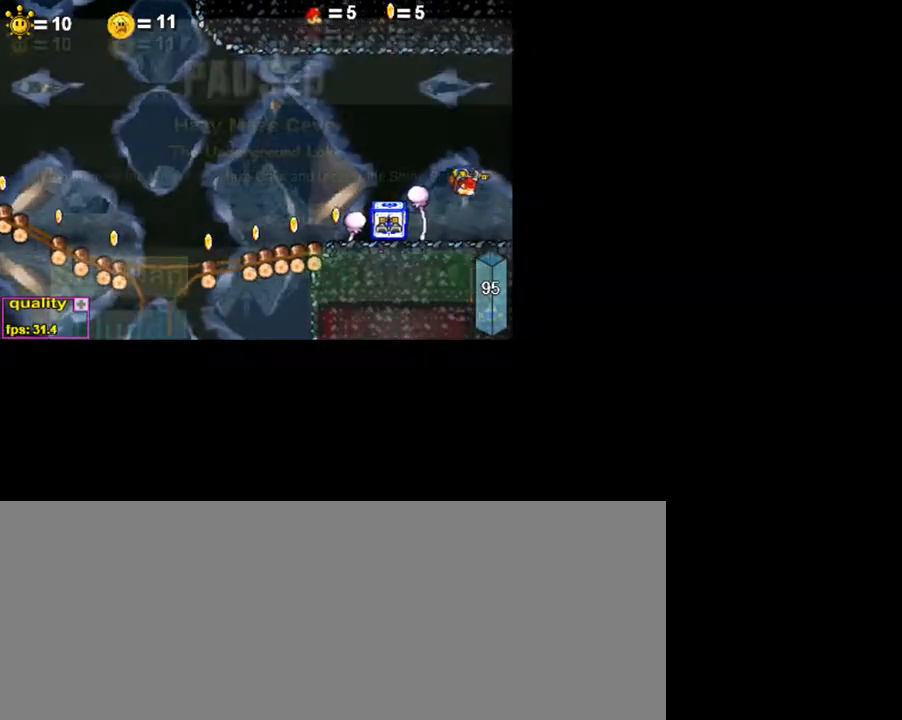
{"keys": ["p"], "events": [[50, "p", "up"], [100, "right", "down"], [150, "p", "down"], [150, "right", "up"], [200, "p", "up"], [200, "right", "down"], [250, "p", "down"], [250, "right", "up"], [300, "p", "up"], [350, "right", "down"], [400, "p", "down"], [400, "right", "up"], [450, "p", "up"], [450, "right", "down"], [500, "p", "down"], [500, "right", "up"]]}
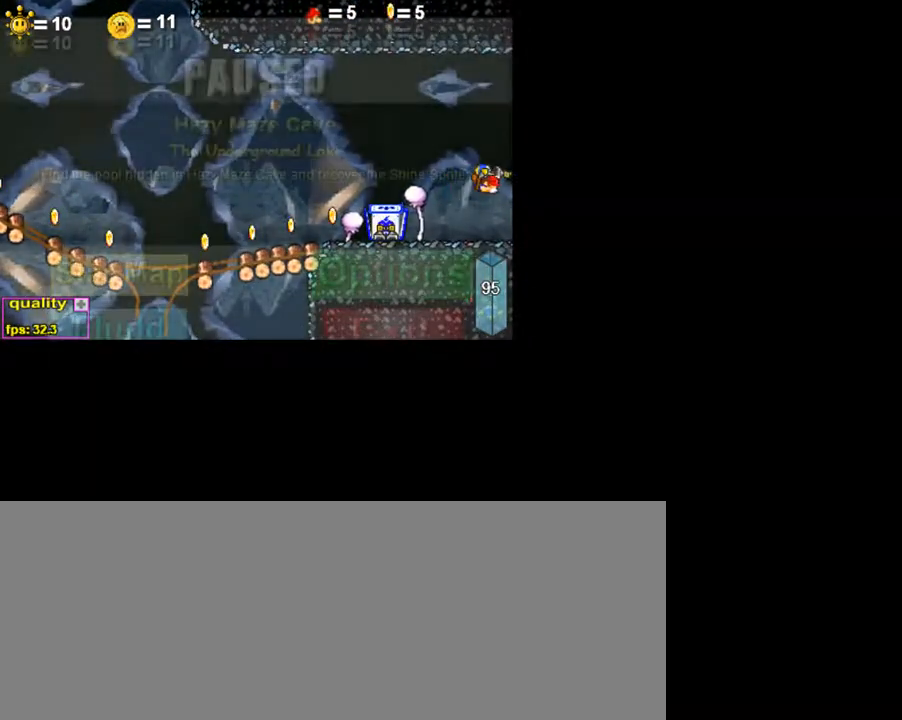
{"keys": ["right"], "events": [[50, "p", "up"], [100, "right", "down"], [150, "p", "down"], [150, "right", "up"], [200, "p", "up"], [200, "right", "down"], [250, "p", "down"], [300, "right", "up"], [350, "p", "up"], [350, "right", "down"], [400, "p", "down"], [400, "right", "up"], [450, "p", "up"], [450, "right", "down"]]}
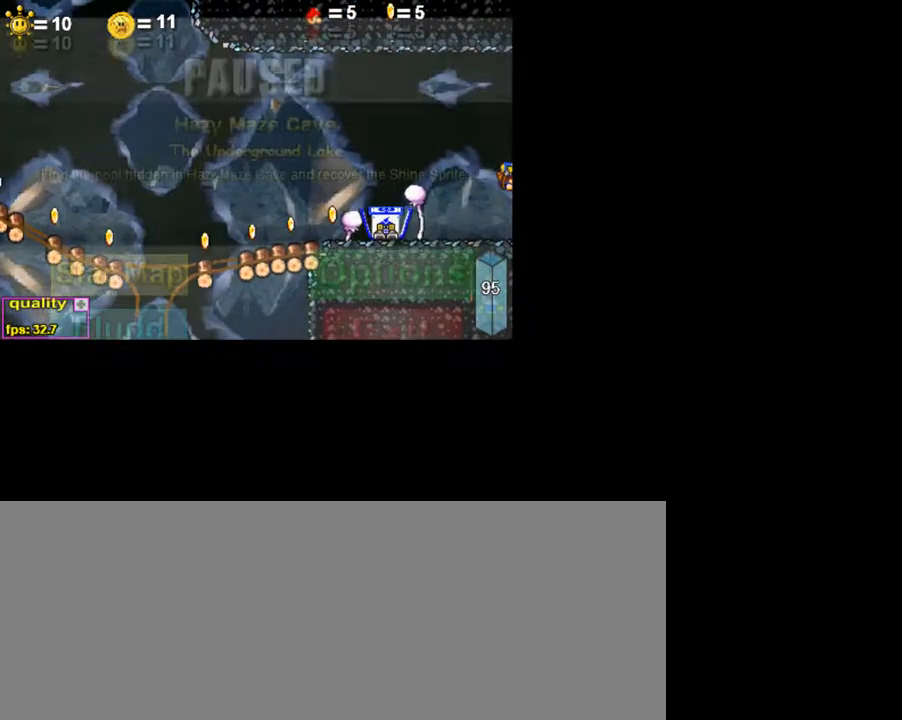
{"keys": ["p"], "events": [[50, "p", "down"], [50, "right", "up"], [100, "p", "up"], [100, "right", "down"], [150, "right", "up"], [200, "p", "down"], [250, "p", "up"], [250, "right", "down"], [300, "right", "up"], [350, "p", "down"], [400, "p", "up"], [400, "right", "down"], [450, "right", "up"], [500, "p", "down"]]}
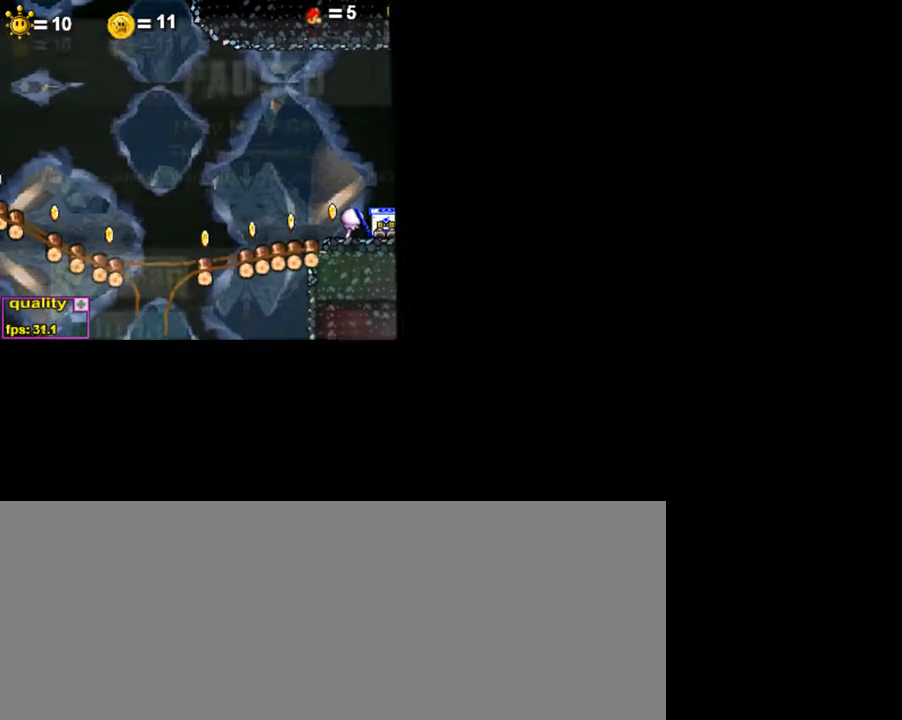
{"keys": ["p", "right"], "events": [[50, "p", "up"], [50, "right", "down"], [100, "right", "up"], [150, "p", "down"], [150, "right", "down"], [200, "p", "up"], [200, "right", "up"], [250, "p", "down"], [300, "p", "up"], [300, "right", "down"], [350, "p", "down"], [350, "right", "up"], [400, "p", "up"], [400, "right", "down"], [500, "p", "down"]]}
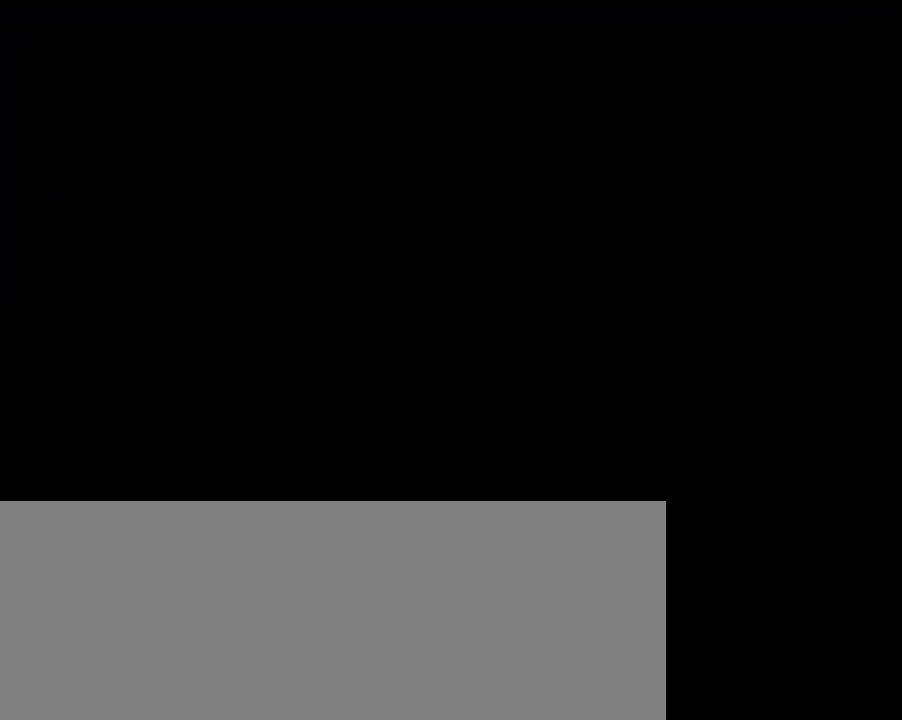
{"keys": ["right"], "events": [[50, "right", "up"], [100, "p", "up"], [150, "right", "down"]]}
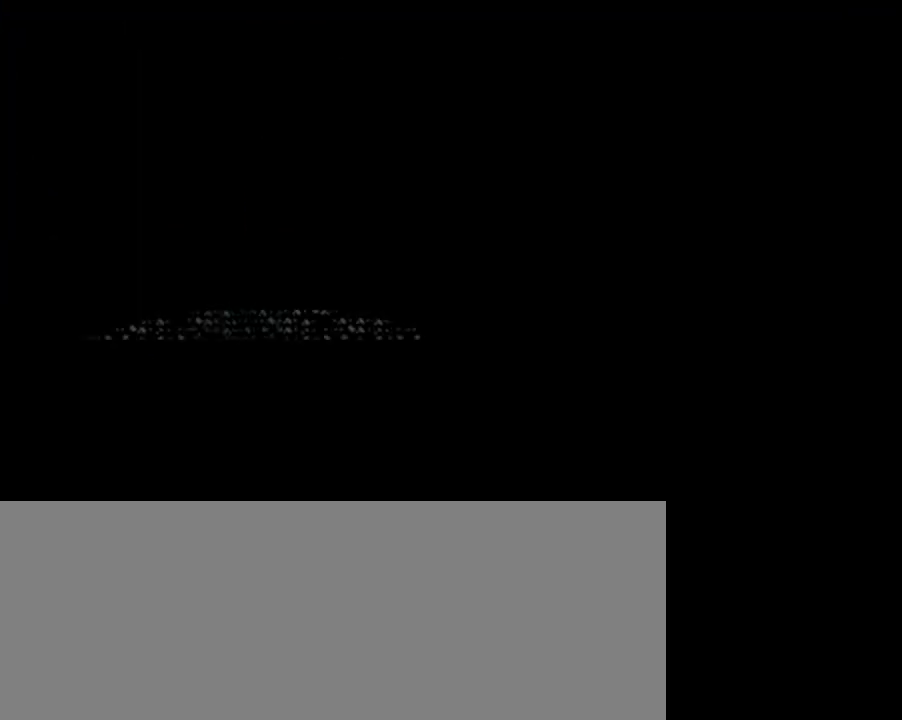
{"keys": ["down", "right", "up"], "events": [[400, "up", "down"], [450, "down", "down"]]}
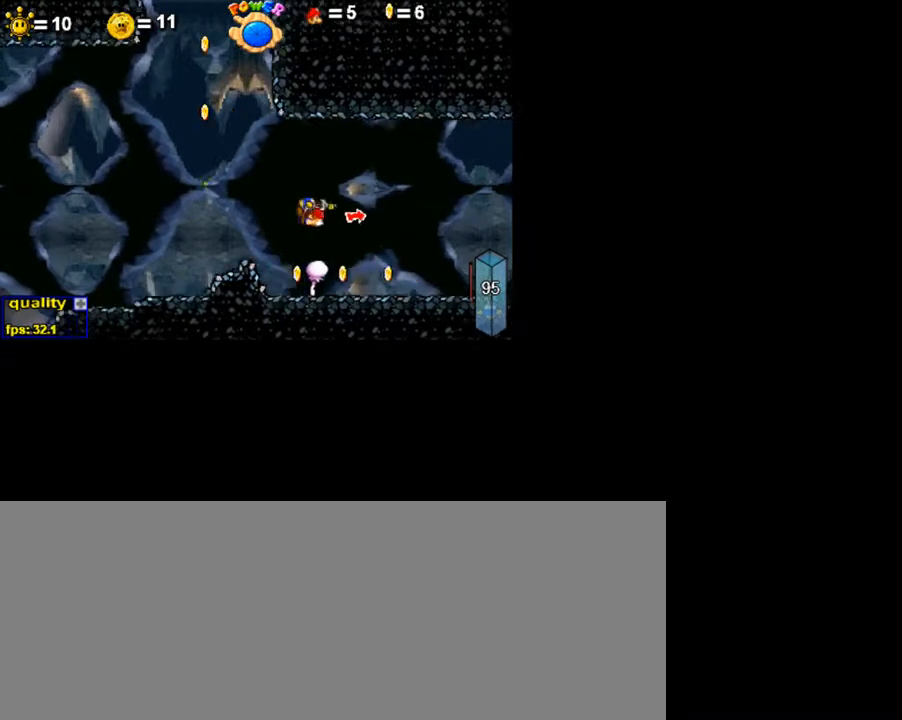
{"keys": ["down", "right", "up"], "events": []}
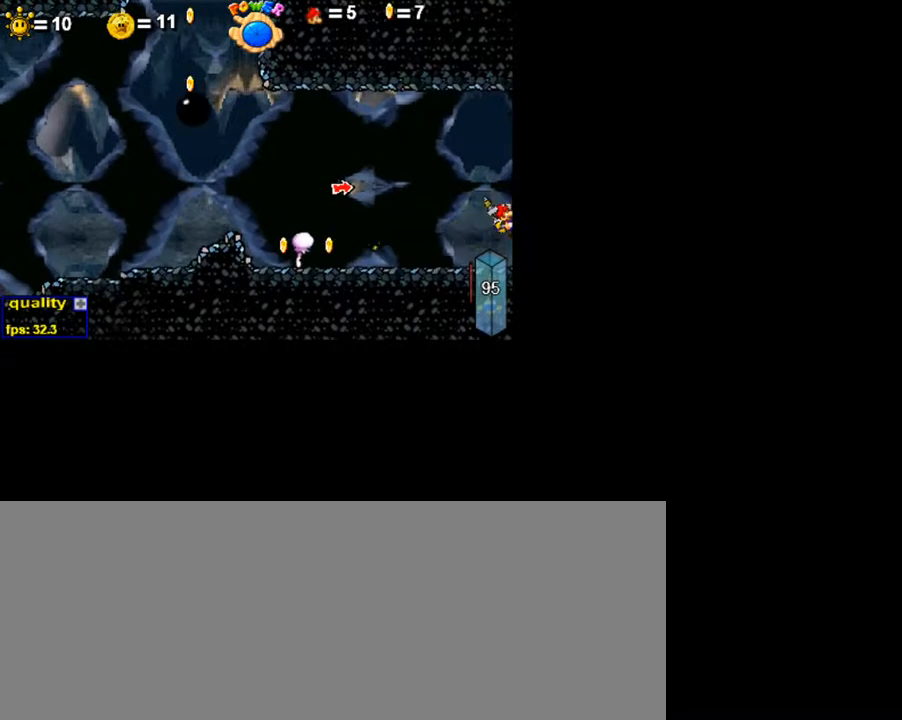
{"keys": ["right"], "events": [[400, "down", "up"], [400, "up", "up"]]}
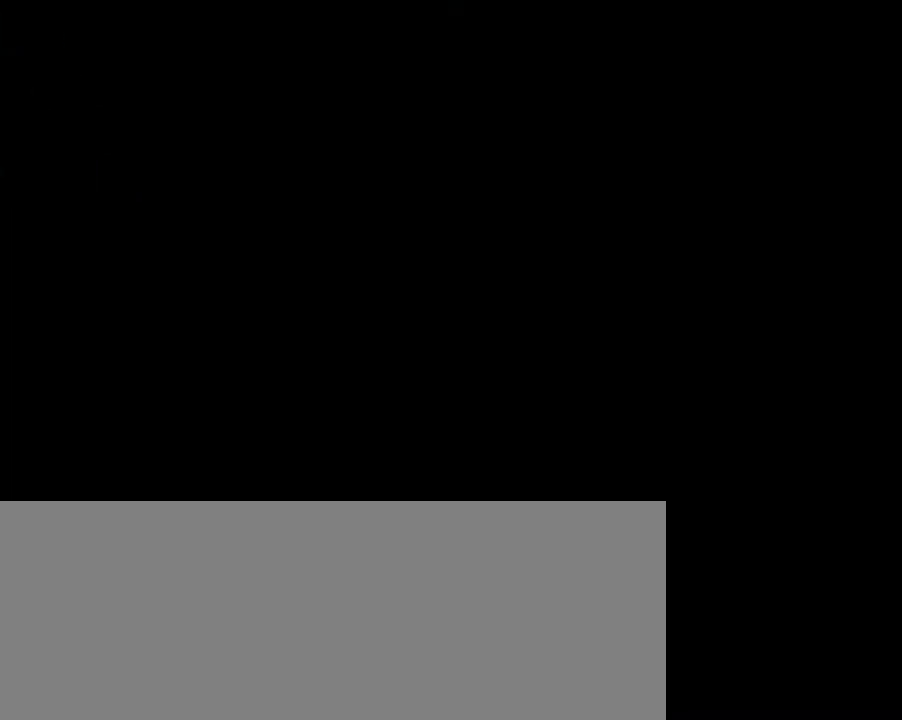
{"keys": ["down", "right", "up"], "events": [[350, "up", "down"], [400, "down", "down"]]}
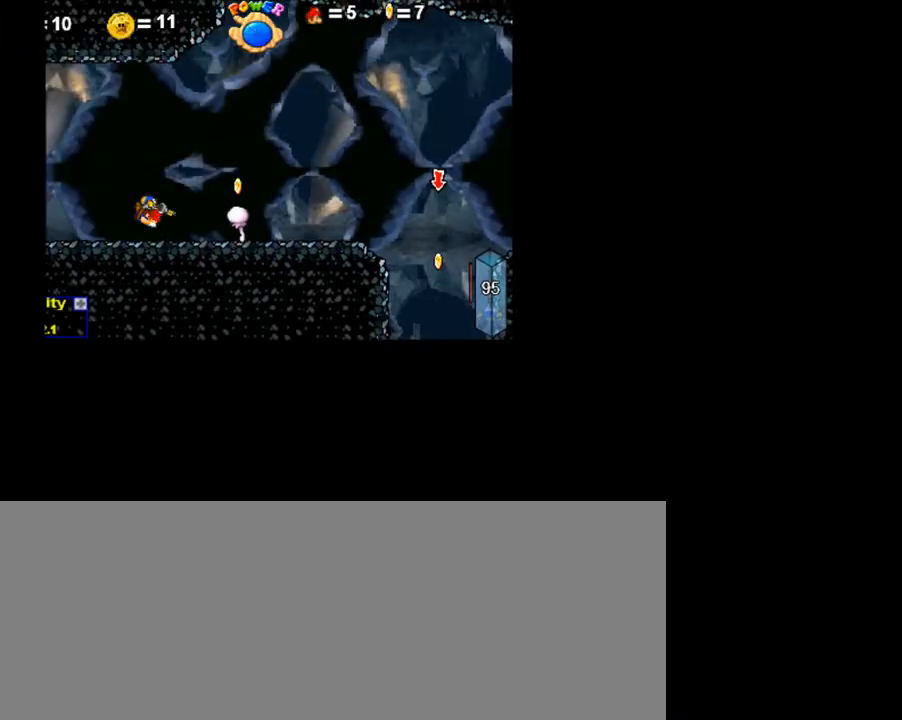
{"keys": ["right"], "events": [[450, "down", "up"], [500, "up", "up"]]}
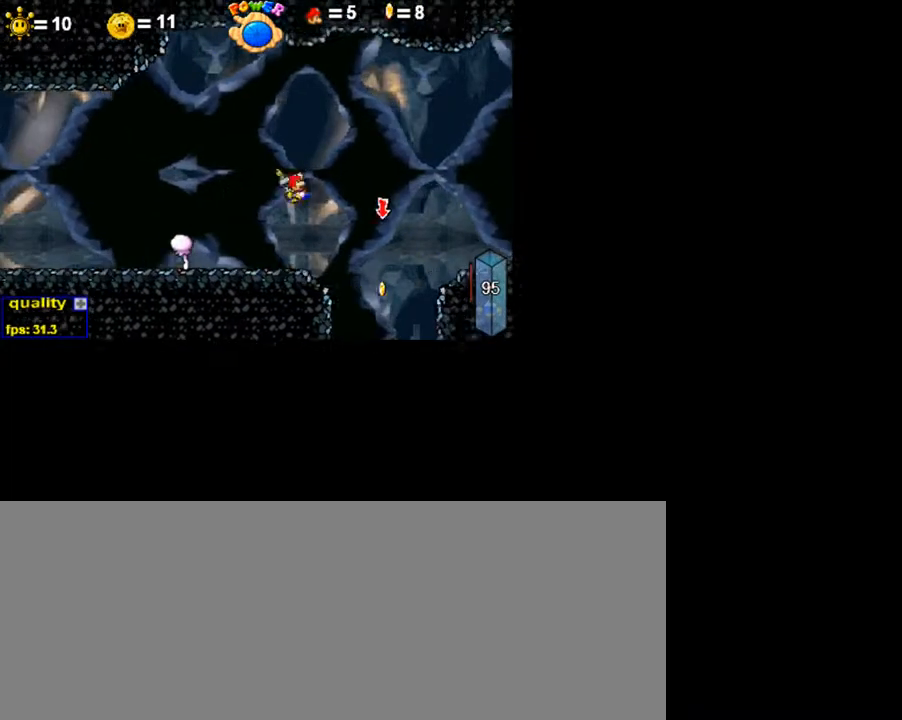
{"keys": ["z"], "events": [[150, "right", "up"], [200, "z", "down"]]}
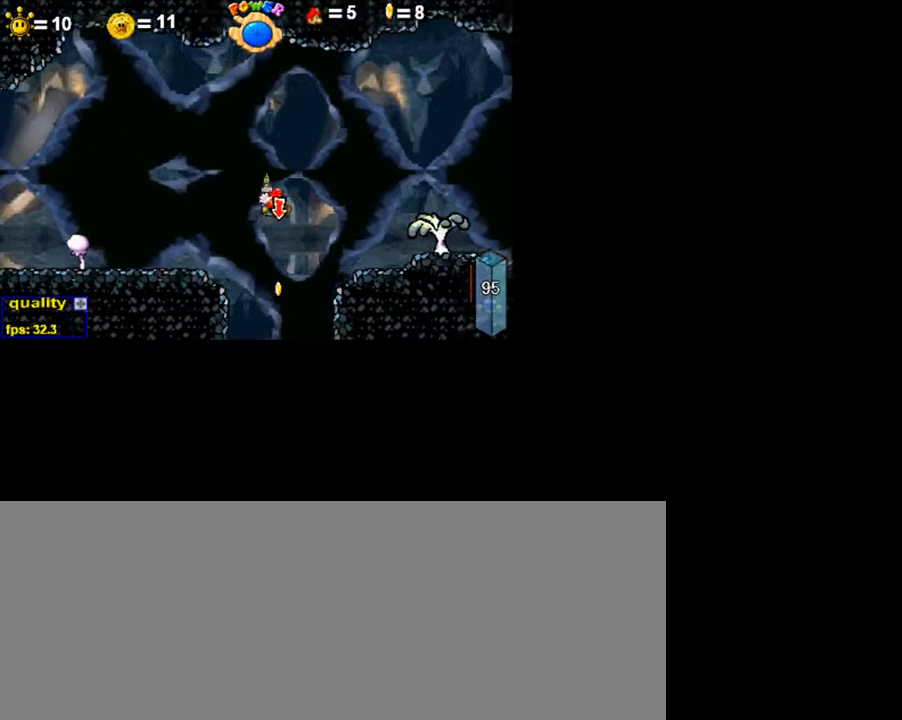
{"keys": ["z"], "events": []}
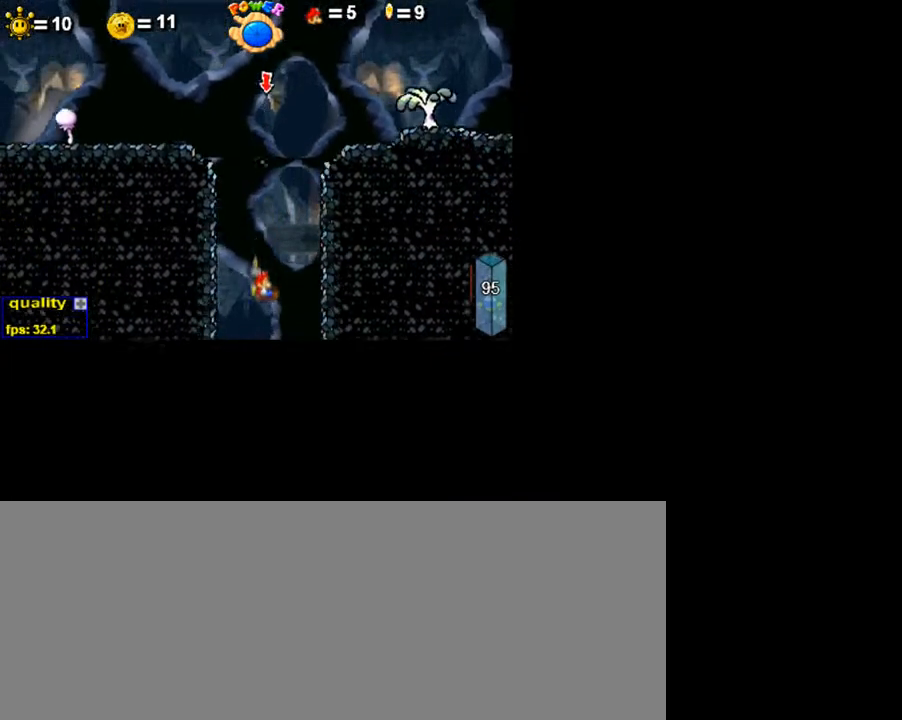
{"keys": ["z"], "events": []}